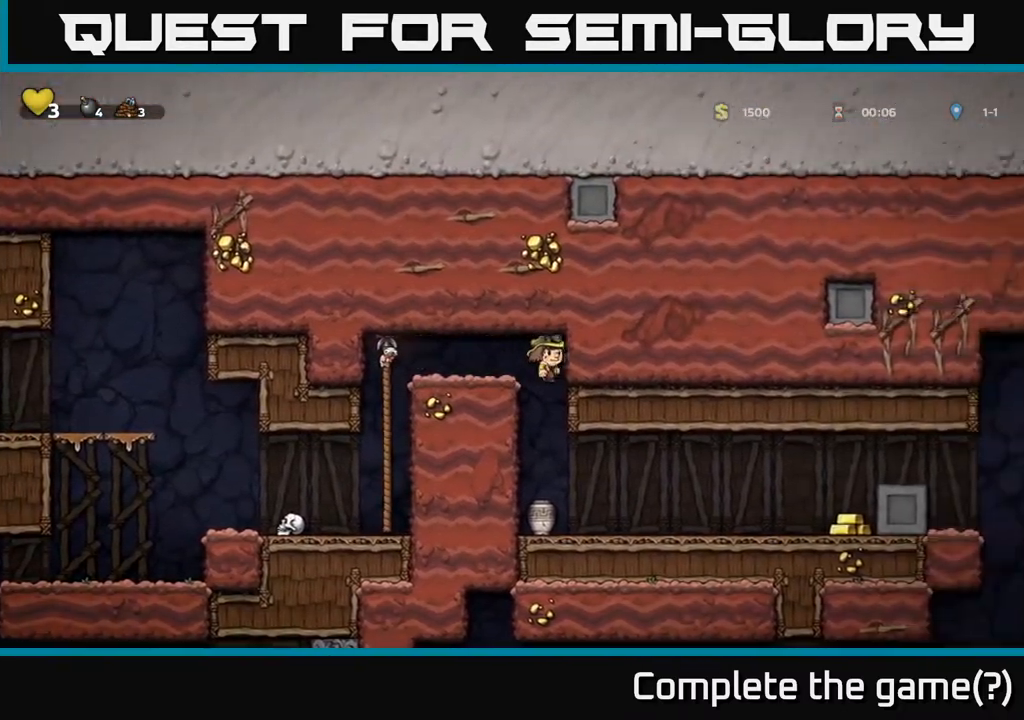
Gameplay with a controller (Xbox layout); each line is a JSON object with the inputs held at the frame after it. "events" lists button and stick changes between this image and that frame as [ms after this image, input, new state], when the widget could be followed in between. Not read: L3 R3.
{"buttons": ["X", "DPAD_DOWN"], "left_stick": "center", "right_stick": "center", "events": [[217, "DPAD_DOWN", "down"], [500, "X", "down"]]}
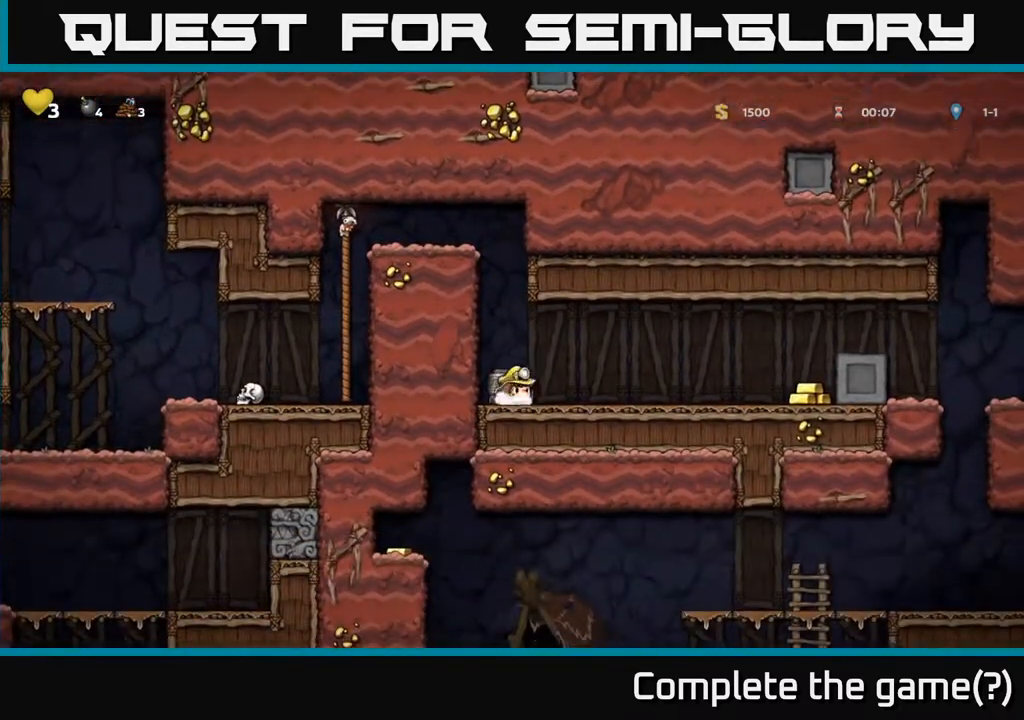
{"buttons": [], "left_stick": "center", "right_stick": "center", "events": [[33, "DPAD_DOWN", "up"], [50, "DPAD_RIGHT", "down"], [117, "X", "up"], [183, "X", "down"], [267, "X", "up"], [300, "DPAD_RIGHT", "up"]]}
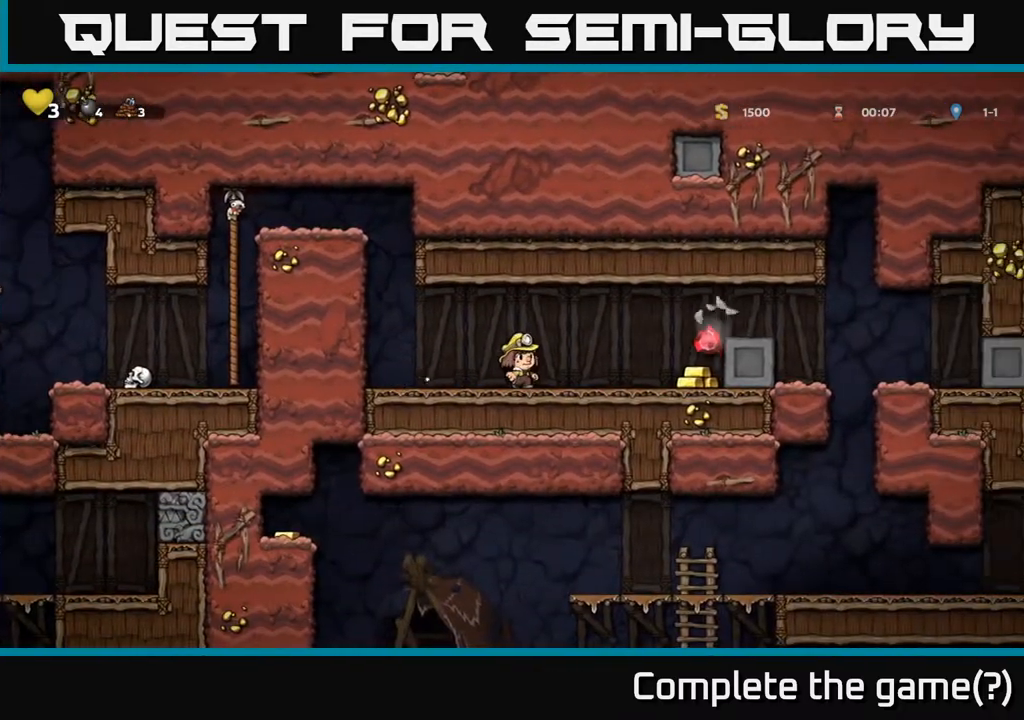
{"buttons": ["DPAD_RIGHT"], "left_stick": "center", "right_stick": "center", "events": [[83, "DPAD_RIGHT", "down"]]}
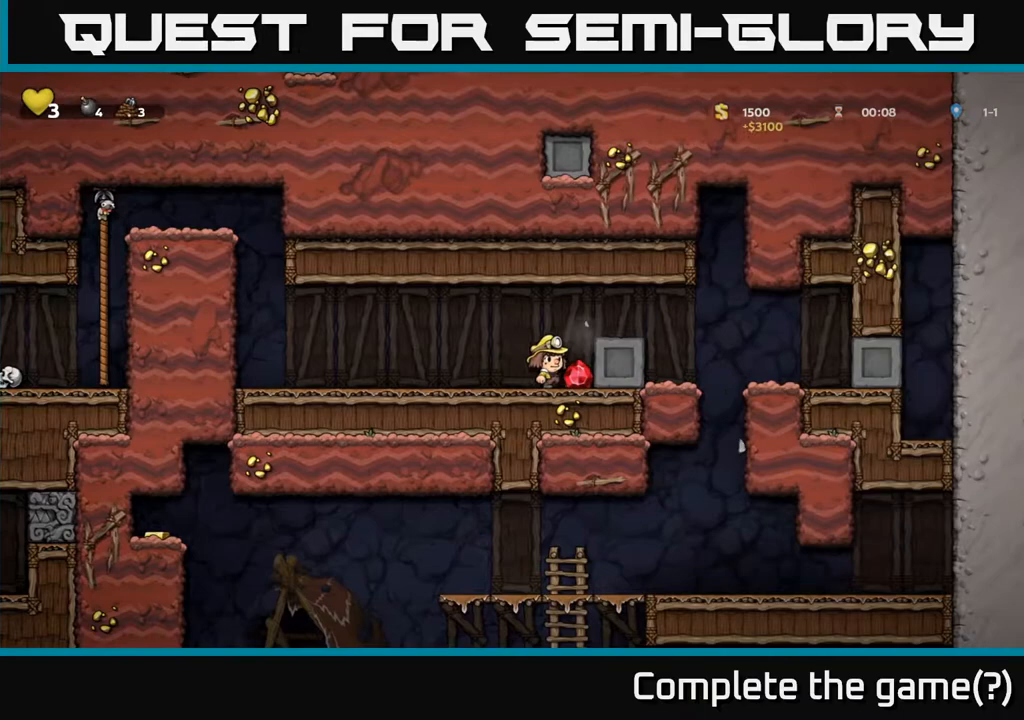
{"buttons": ["DPAD_LEFT"], "left_stick": "center", "right_stick": "center", "events": [[67, "A", "down"], [267, "A", "up"], [333, "DPAD_RIGHT", "up"], [367, "DPAD_LEFT", "down"]]}
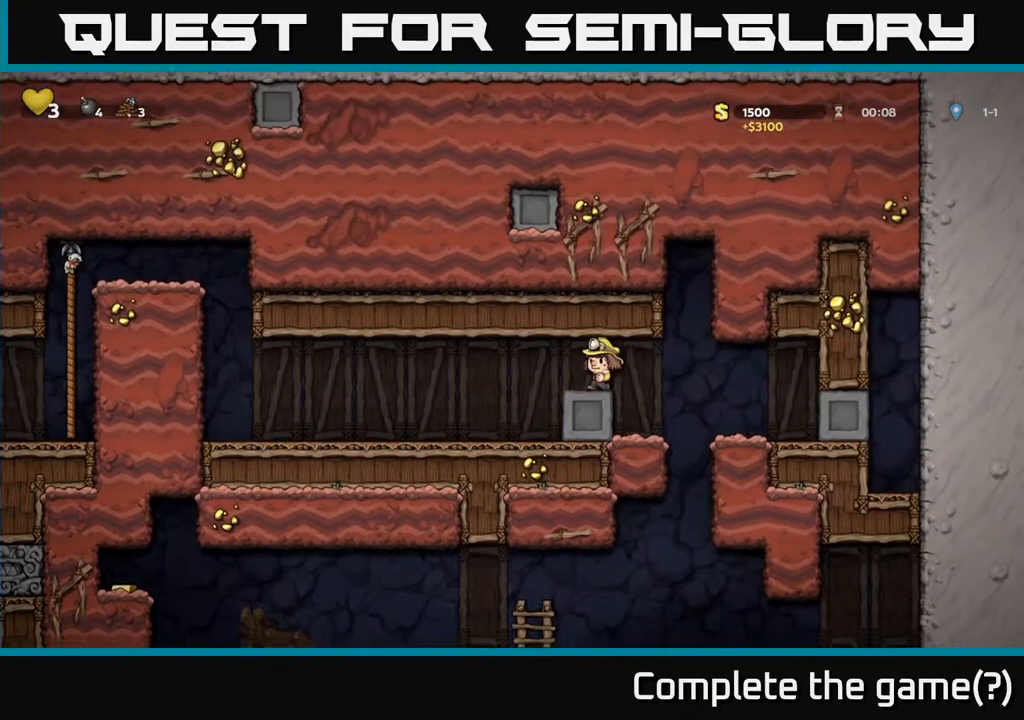
{"buttons": ["DPAD_LEFT"], "left_stick": "center", "right_stick": "center", "events": [[300, "DPAD_LEFT", "up"], [350, "DPAD_LEFT", "down"]]}
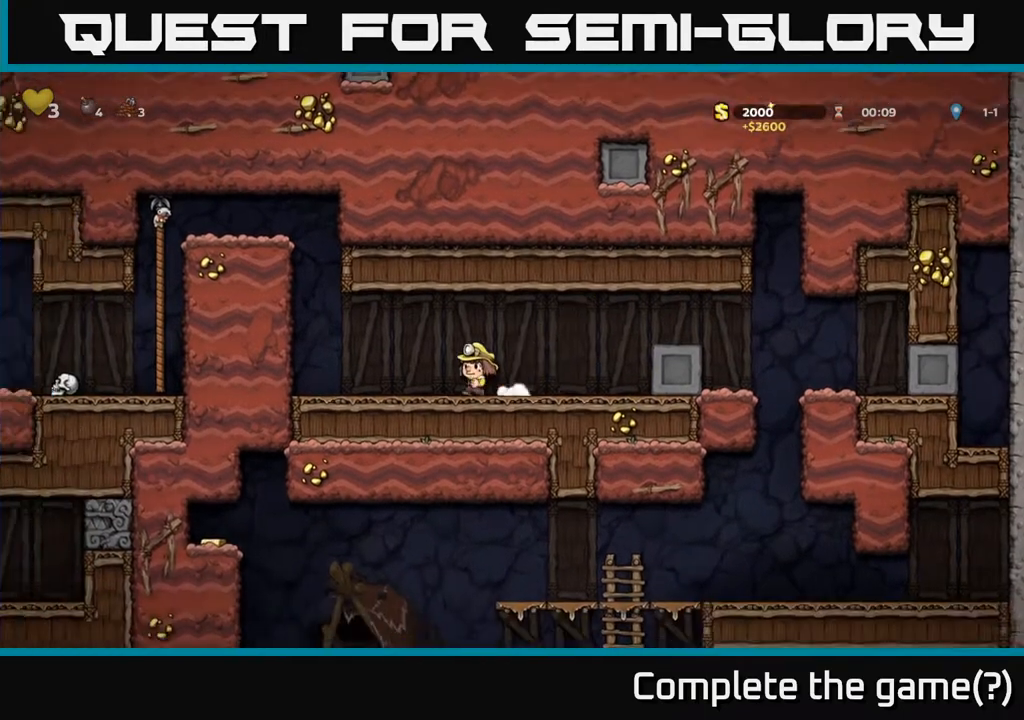
{"buttons": ["DPAD_RIGHT"], "left_stick": "center", "right_stick": "center", "events": [[350, "DPAD_LEFT", "up"], [383, "DPAD_RIGHT", "down"]]}
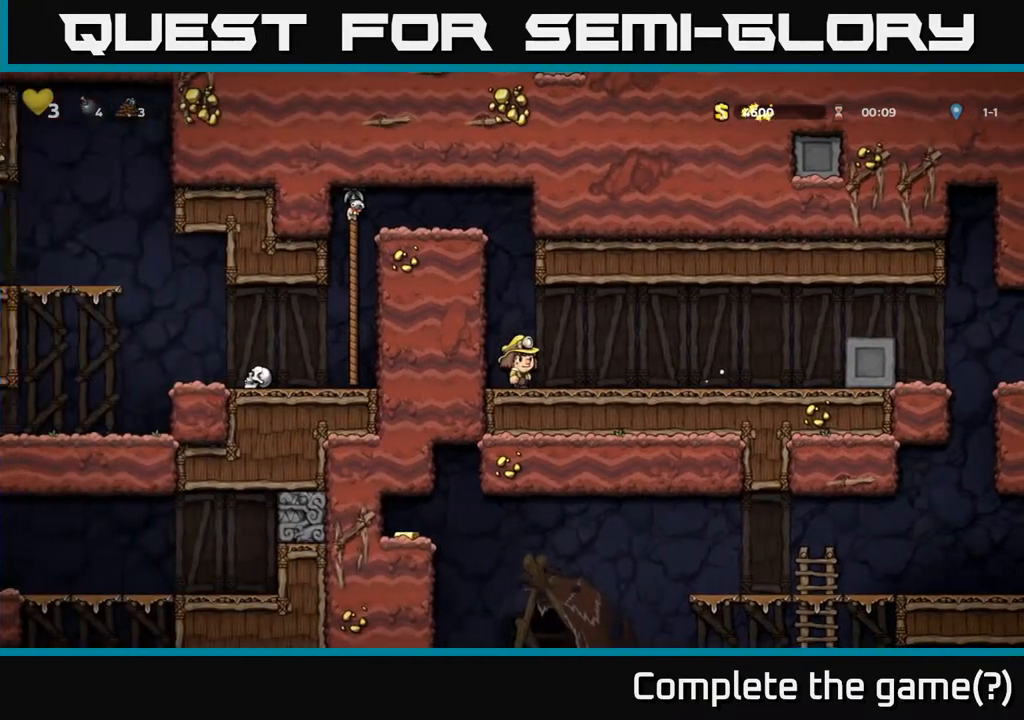
{"buttons": ["DPAD_RIGHT"], "left_stick": "center", "right_stick": "center", "events": []}
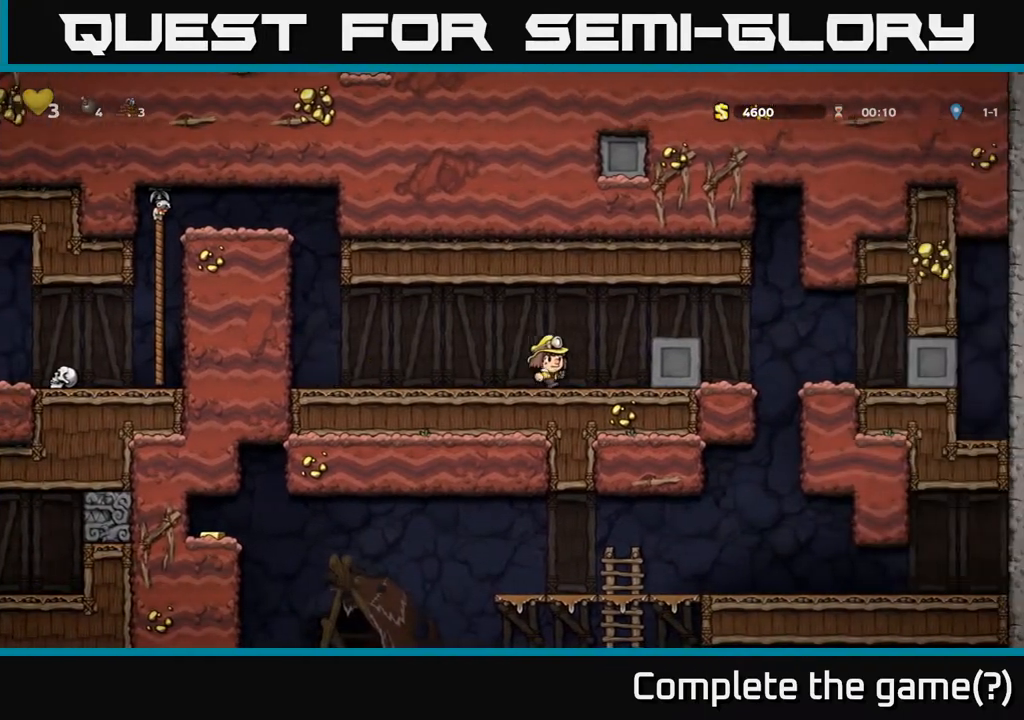
{"buttons": ["DPAD_RIGHT"], "left_stick": "center", "right_stick": "center", "events": []}
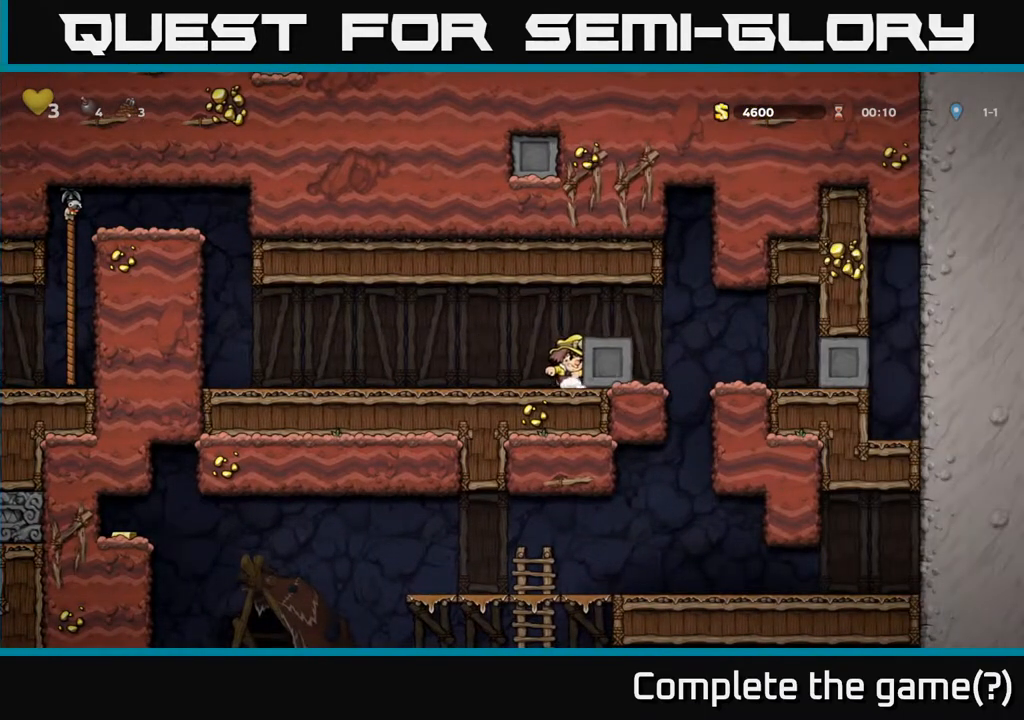
{"buttons": ["DPAD_RIGHT"], "left_stick": "center", "right_stick": "center", "events": []}
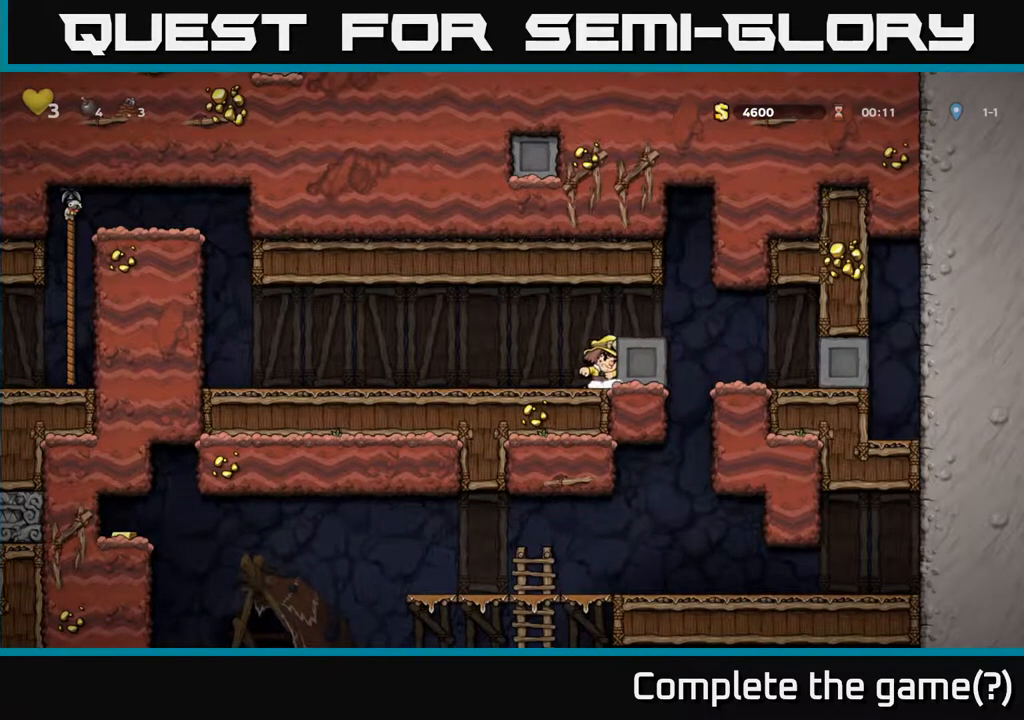
{"buttons": ["DPAD_RIGHT"], "left_stick": "center", "right_stick": "center", "events": []}
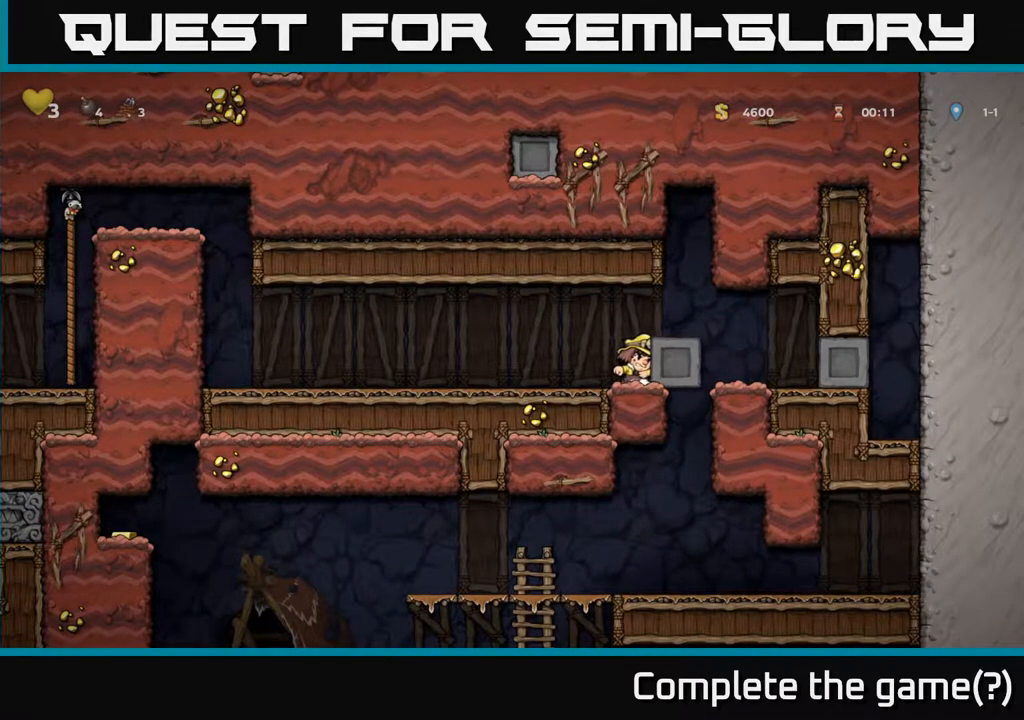
{"buttons": [], "left_stick": "center", "right_stick": "center", "events": [[383, "DPAD_RIGHT", "up"]]}
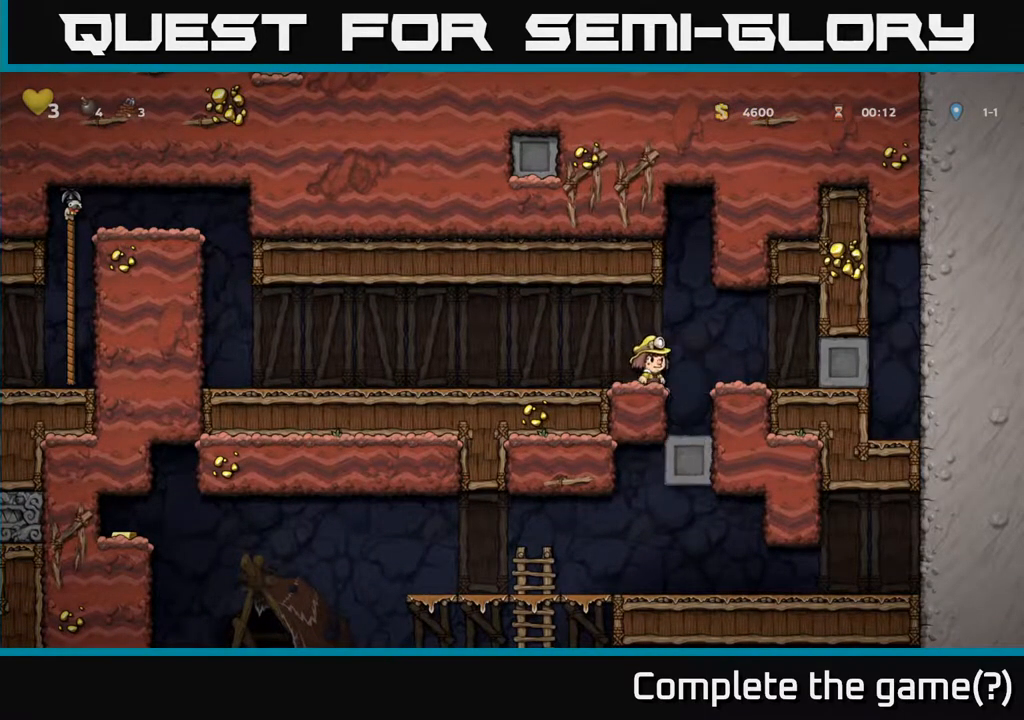
{"buttons": [], "left_stick": "center", "right_stick": "center", "events": [[150, "DPAD_RIGHT", "down"], [300, "DPAD_RIGHT", "up"], [417, "DPAD_LEFT", "down"], [467, "DPAD_LEFT", "up"]]}
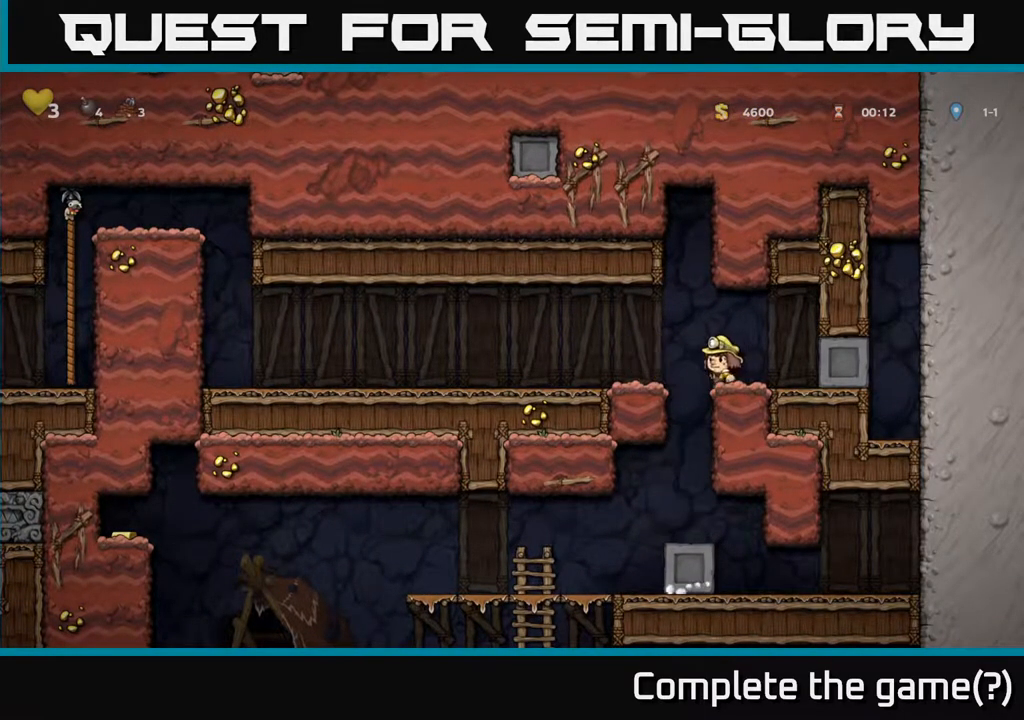
{"buttons": [], "left_stick": "center", "right_stick": "center", "events": [[367, "DPAD_LEFT", "down"], [450, "DPAD_LEFT", "up"]]}
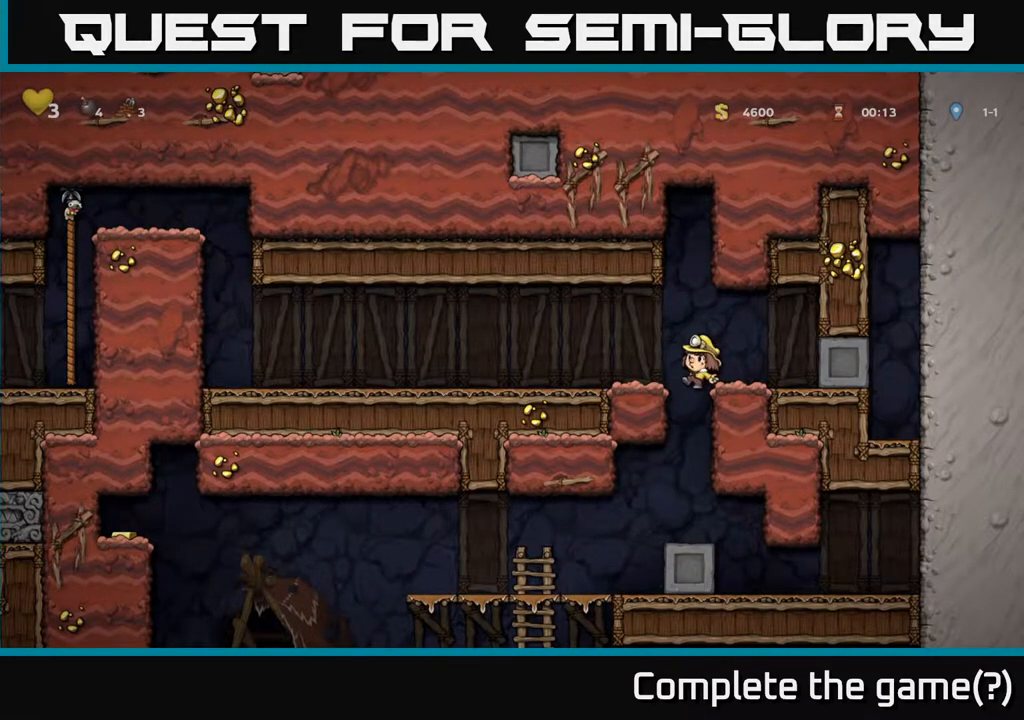
{"buttons": ["DPAD_LEFT"], "left_stick": "center", "right_stick": "center", "events": [[250, "DPAD_DOWN", "down"], [317, "A", "down"], [450, "A", "up"], [500, "DPAD_DOWN", "up"], [500, "DPAD_LEFT", "down"]]}
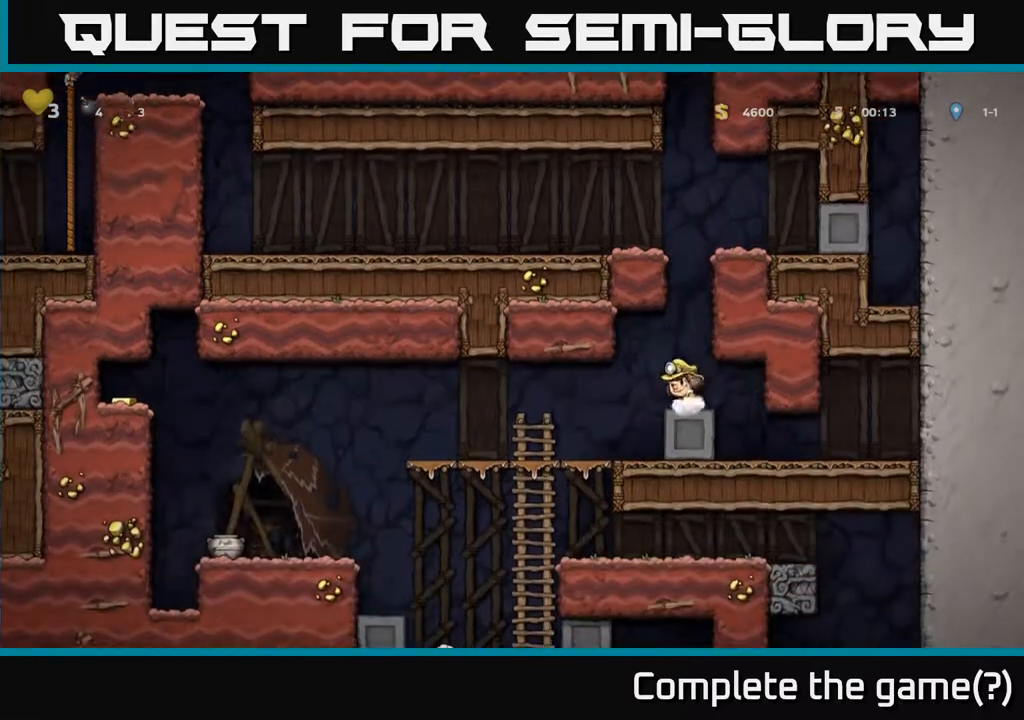
{"buttons": ["DPAD_LEFT"], "left_stick": "center", "right_stick": "center", "events": []}
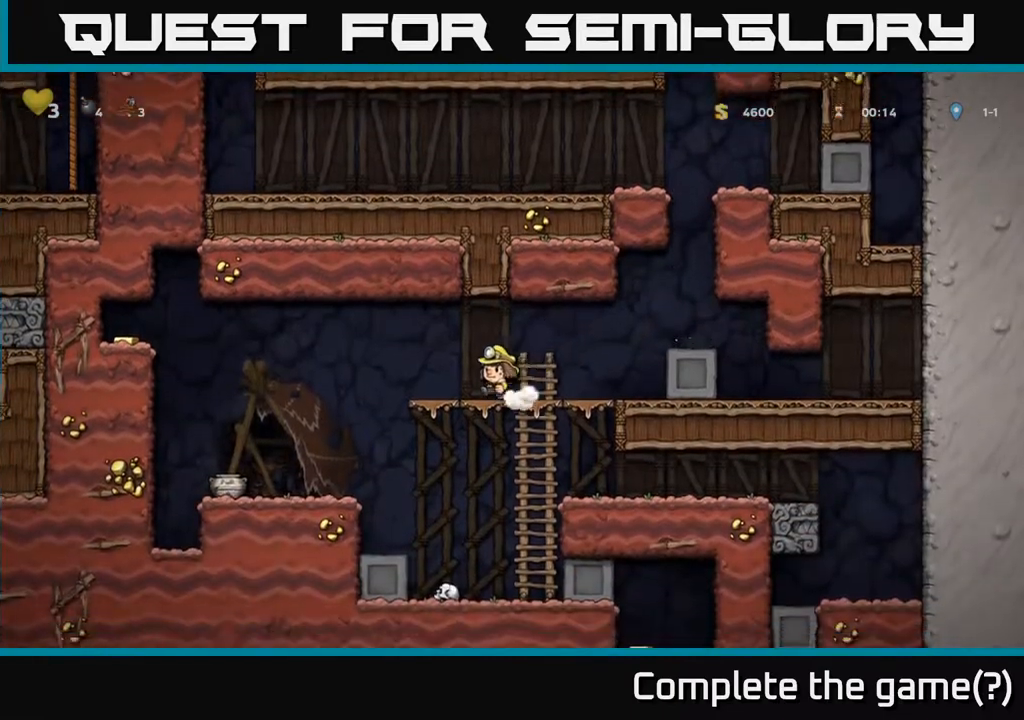
{"buttons": ["A", "DPAD_LEFT"], "left_stick": "center", "right_stick": "center", "events": [[200, "A", "down"]]}
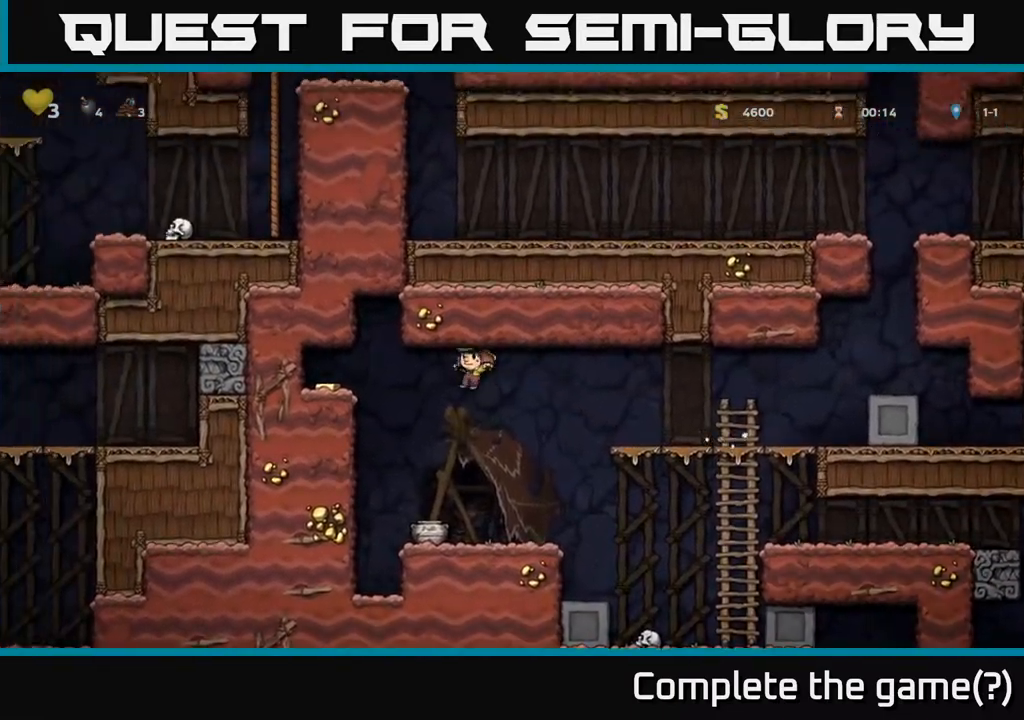
{"buttons": ["DPAD_LEFT"], "left_stick": "center", "right_stick": "center", "events": [[117, "DPAD_LEFT", "up"], [150, "DPAD_RIGHT", "down"], [183, "A", "up"], [317, "DPAD_RIGHT", "up"], [417, "DPAD_LEFT", "down"]]}
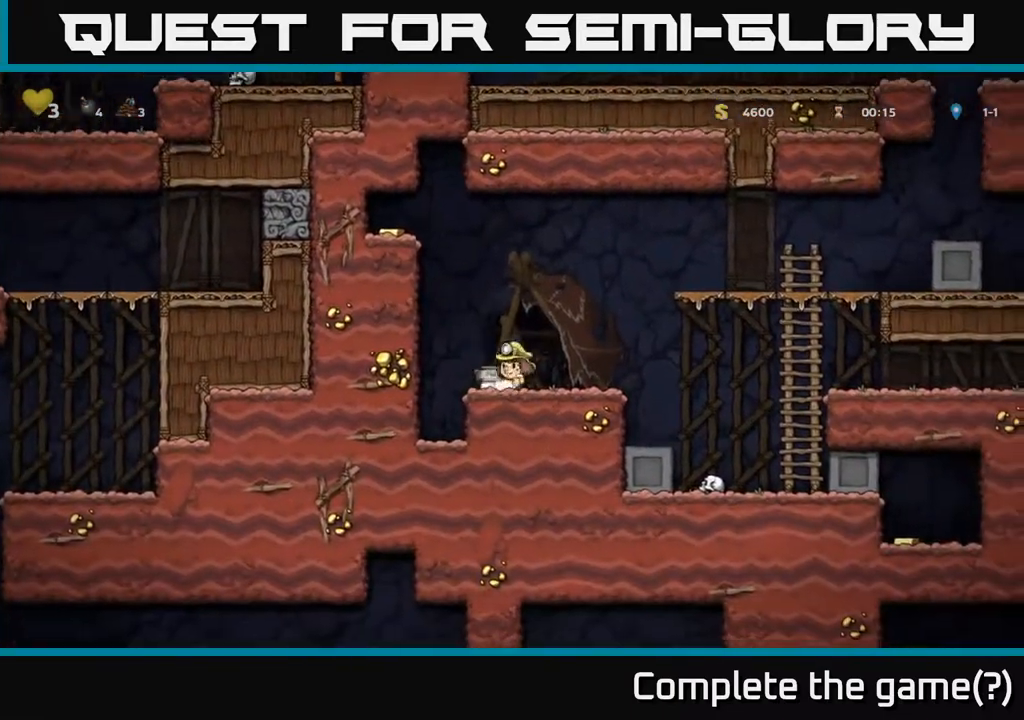
{"buttons": [], "left_stick": "center", "right_stick": "center", "events": [[17, "DPAD_DOWN", "down"], [33, "DPAD_LEFT", "up"], [117, "X", "down"], [217, "X", "up"], [233, "DPAD_DOWN", "up"], [317, "DPAD_RIGHT", "down"], [383, "A", "down"], [483, "A", "up"], [500, "DPAD_RIGHT", "up"]]}
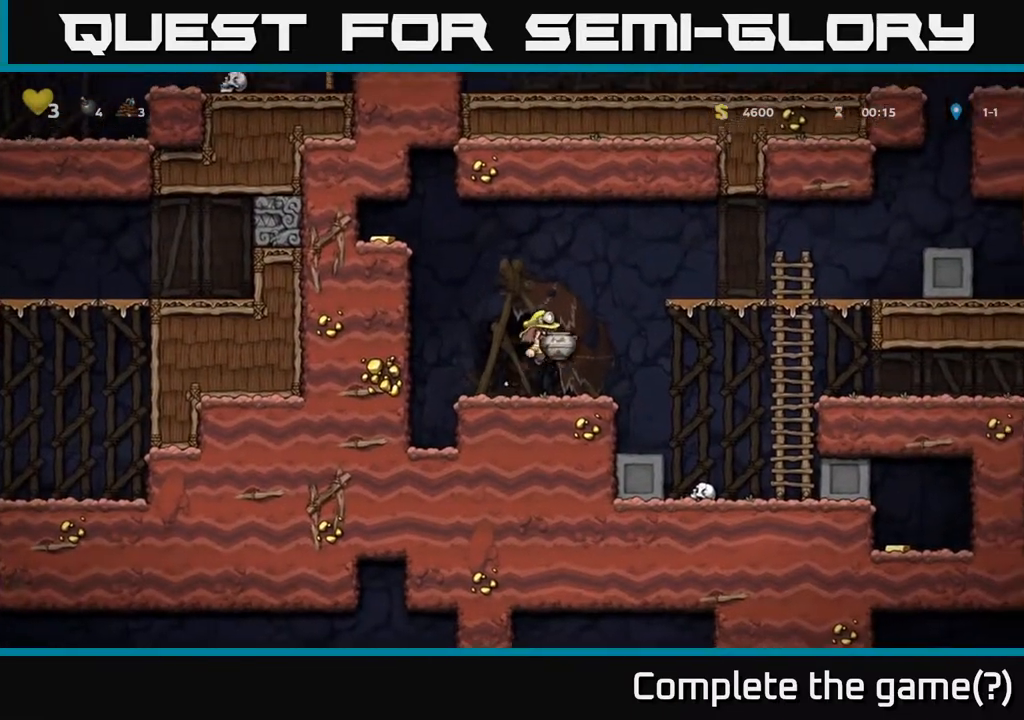
{"buttons": [], "left_stick": "center", "right_stick": "center", "events": [[17, "DPAD_LEFT", "down"], [100, "DPAD_DOWN", "down"], [100, "X", "down"], [133, "DPAD_LEFT", "up"], [200, "X", "up"], [217, "DPAD_DOWN", "up"]]}
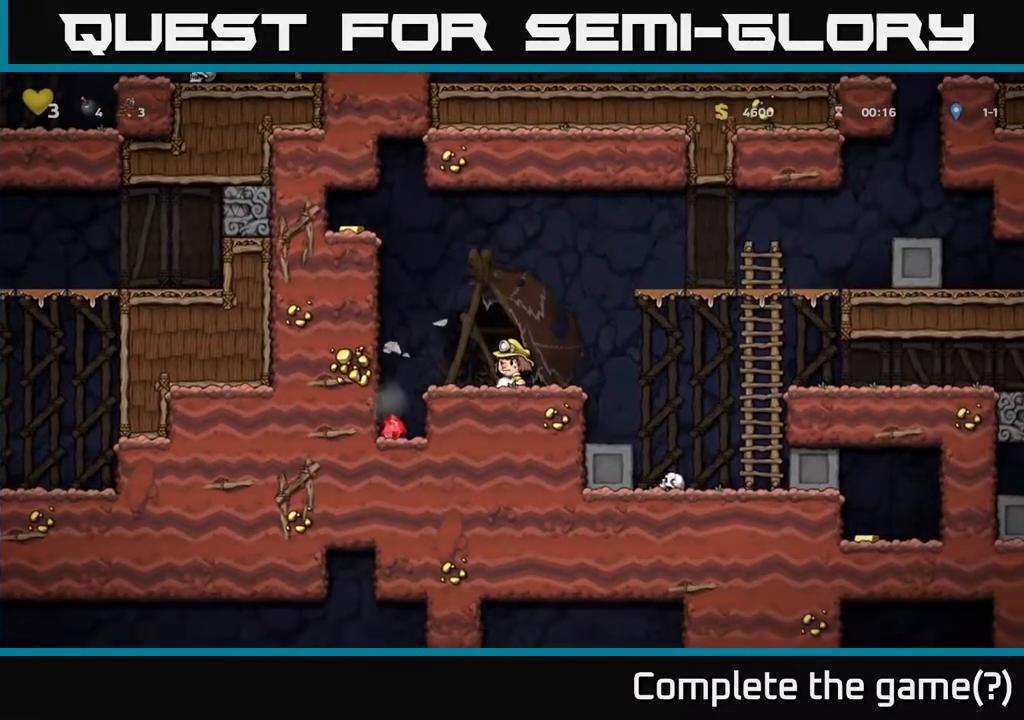
{"buttons": ["DPAD_LEFT"], "left_stick": "center", "right_stick": "center", "events": [[167, "DPAD_LEFT", "down"], [183, "A", "down"], [267, "A", "up"]]}
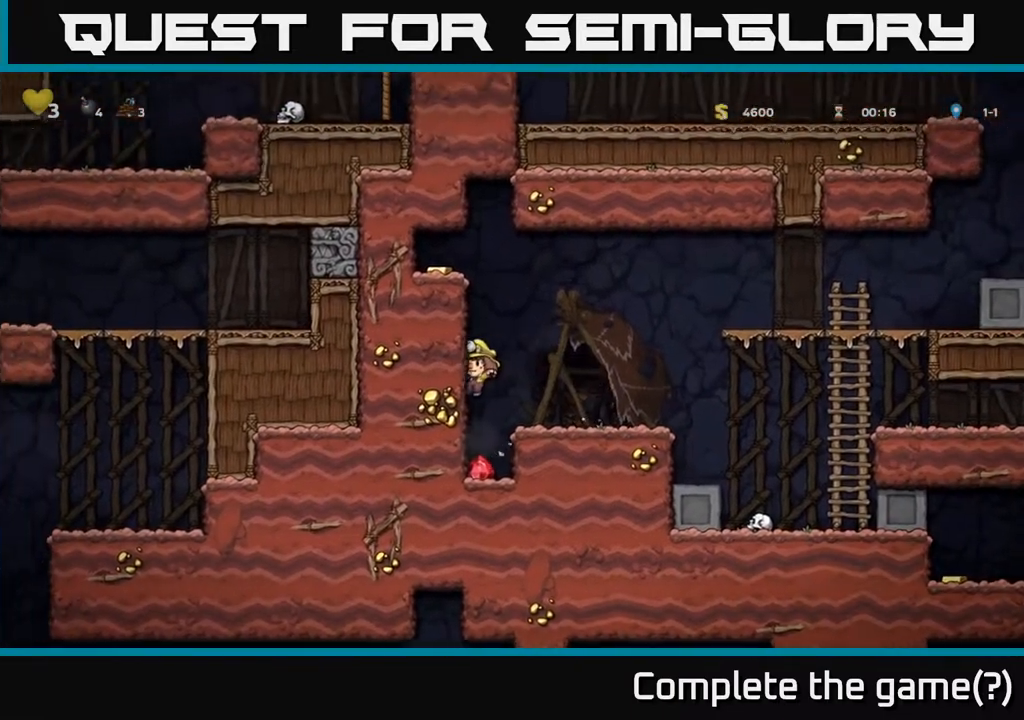
{"buttons": ["DPAD_RIGHT"], "left_stick": "center", "right_stick": "center", "events": [[17, "DPAD_LEFT", "up"], [300, "A", "down"], [333, "DPAD_RIGHT", "down"], [467, "A", "up"]]}
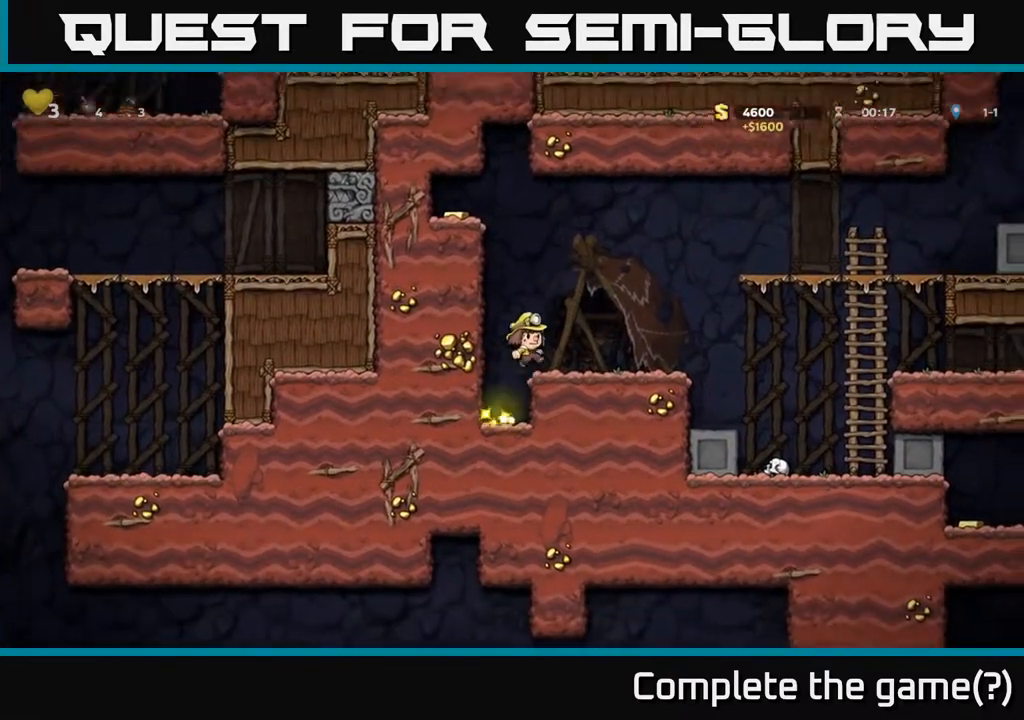
{"buttons": ["DPAD_RIGHT"], "left_stick": "center", "right_stick": "center", "events": []}
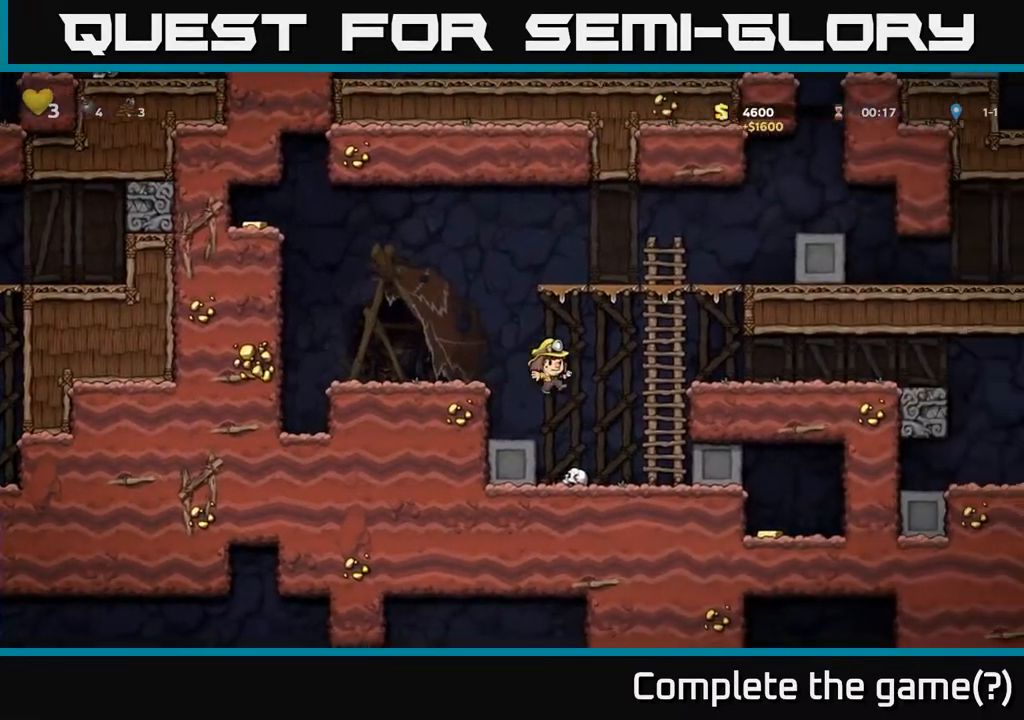
{"buttons": [], "left_stick": "center", "right_stick": "center", "events": [[17, "DPAD_RIGHT", "up"], [167, "DPAD_DOWN", "down"], [383, "X", "down"], [467, "DPAD_DOWN", "up"], [483, "X", "up"]]}
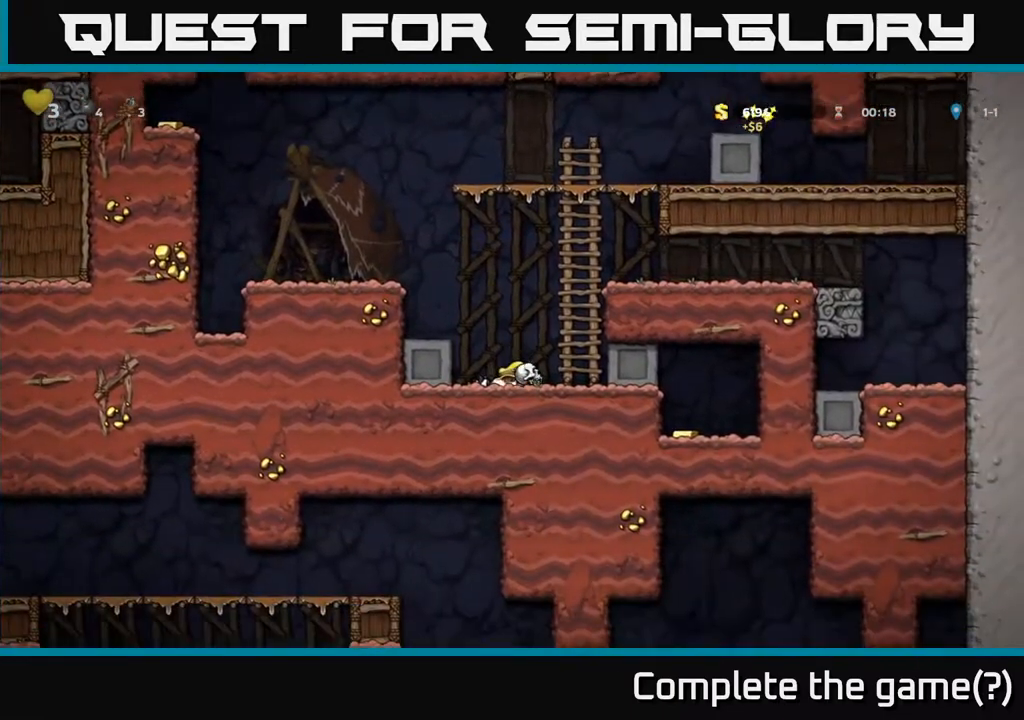
{"buttons": ["DPAD_RIGHT"], "left_stick": "center", "right_stick": "center", "events": [[83, "DPAD_LEFT", "down"], [167, "DPAD_LEFT", "up"], [217, "DPAD_RIGHT", "down"]]}
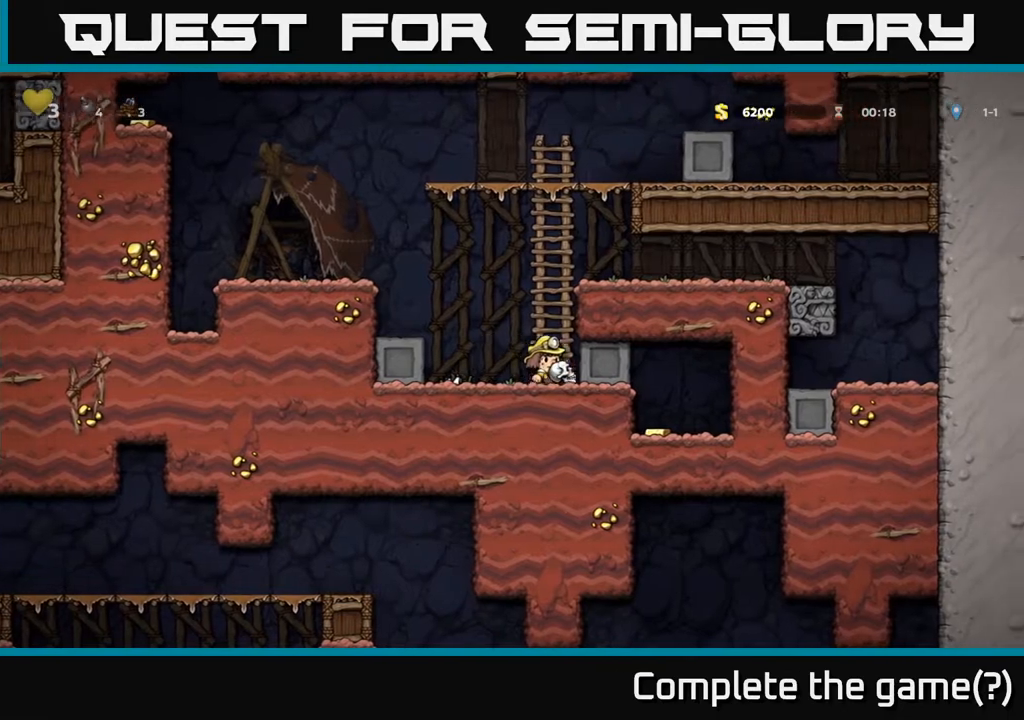
{"buttons": ["A", "DPAD_RIGHT"], "left_stick": "center", "right_stick": "center", "events": [[283, "DPAD_RIGHT", "up"], [317, "DPAD_LEFT", "down"], [417, "A", "down"], [433, "DPAD_LEFT", "up"], [467, "DPAD_RIGHT", "down"]]}
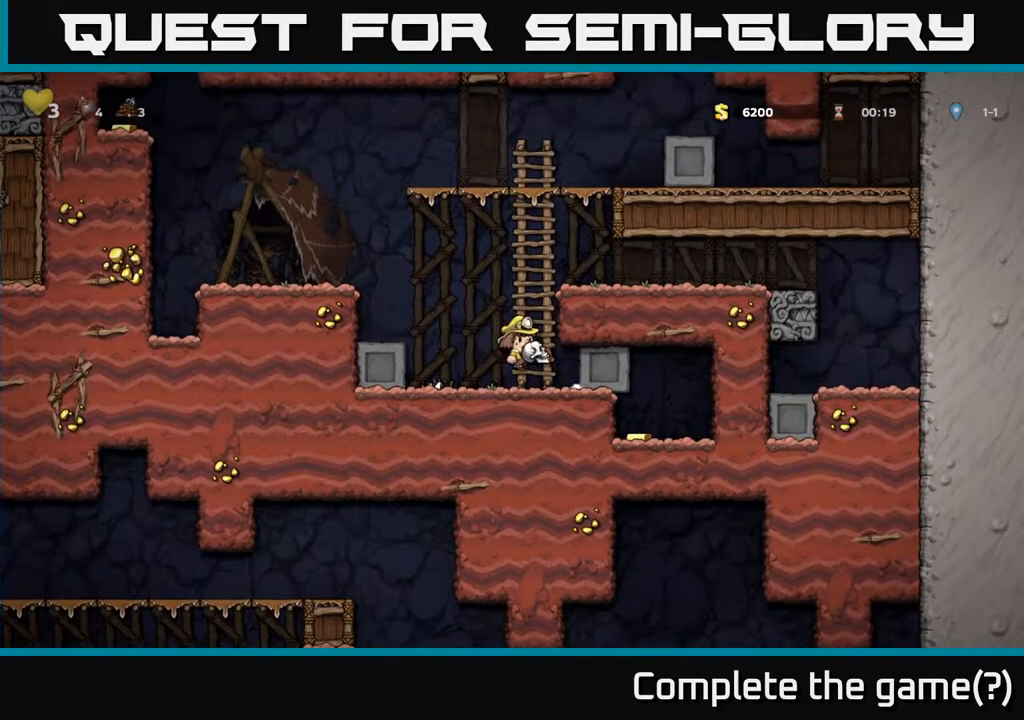
{"buttons": ["DPAD_UP"], "left_stick": "center", "right_stick": "center", "events": [[17, "DPAD_UP", "down"], [67, "DPAD_RIGHT", "up"], [150, "A", "up"], [267, "A", "down"], [450, "A", "up"]]}
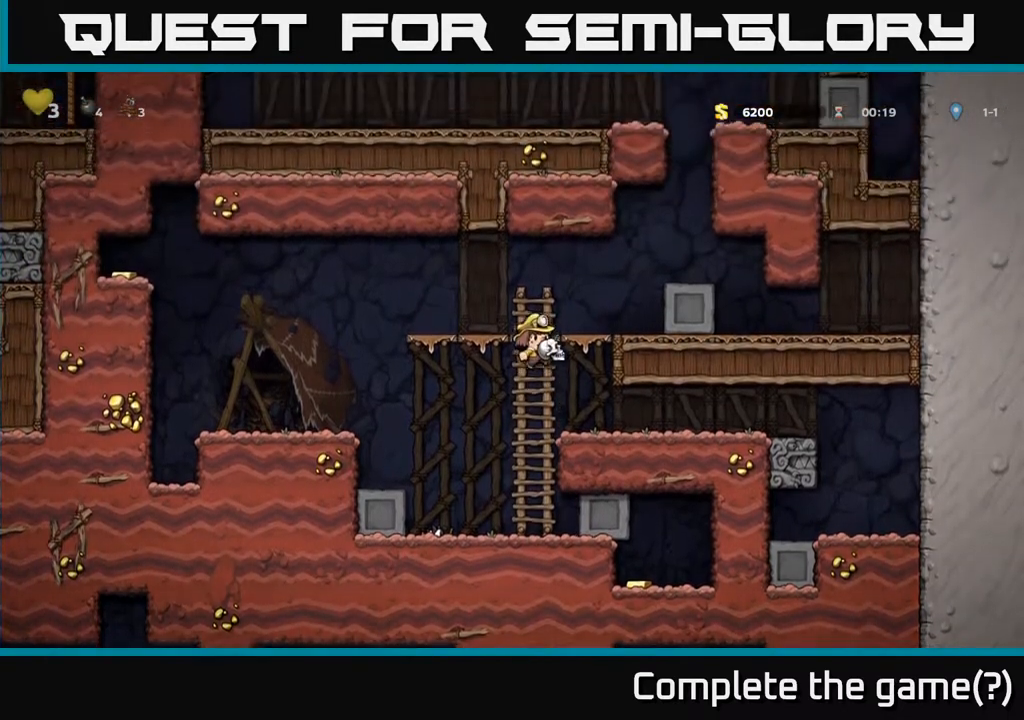
{"buttons": [], "left_stick": "center", "right_stick": "center", "events": [[117, "A", "down"], [183, "DPAD_RIGHT", "down"], [233, "DPAD_UP", "up"], [350, "A", "up"], [400, "DPAD_RIGHT", "up"]]}
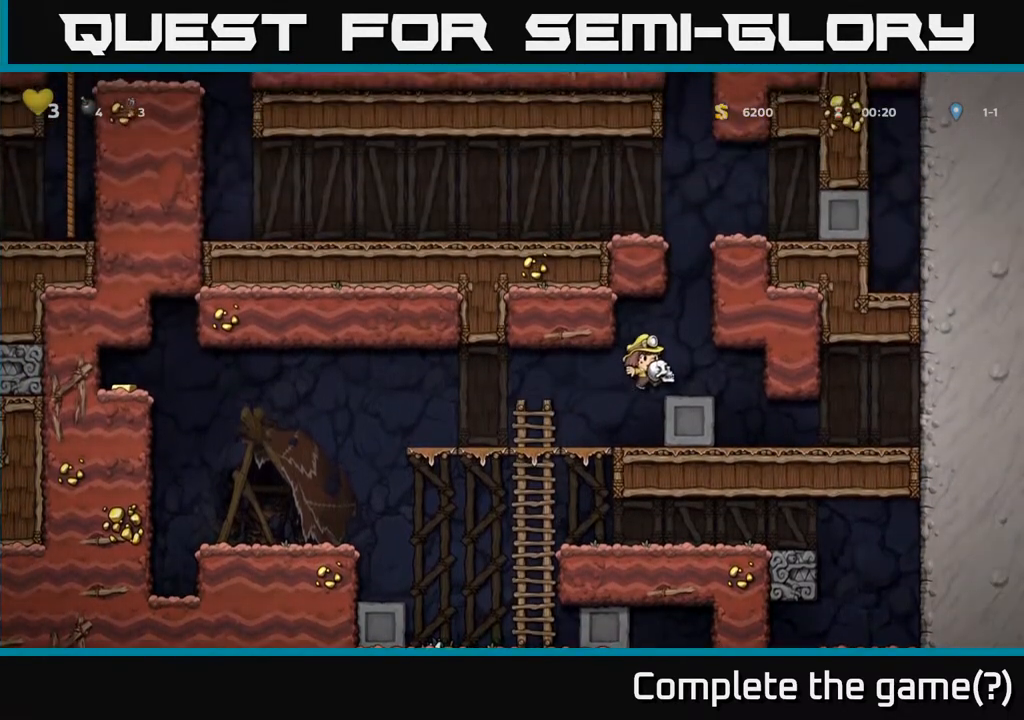
{"buttons": ["DPAD_UP"], "left_stick": "center", "right_stick": "center", "events": [[150, "A", "down"], [250, "DPAD_RIGHT", "down"], [283, "A", "up"], [333, "DPAD_RIGHT", "up"], [350, "DPAD_UP", "down"]]}
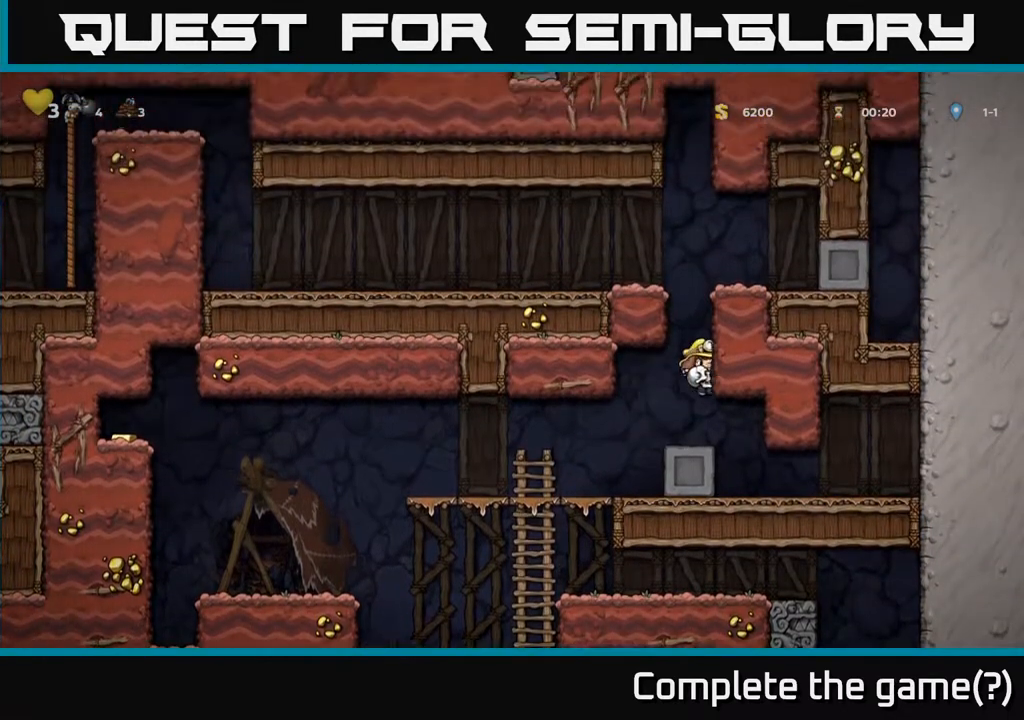
{"buttons": ["DPAD_UP"], "left_stick": "center", "right_stick": "center", "events": [[167, "R1", "down"], [283, "R1", "up"]]}